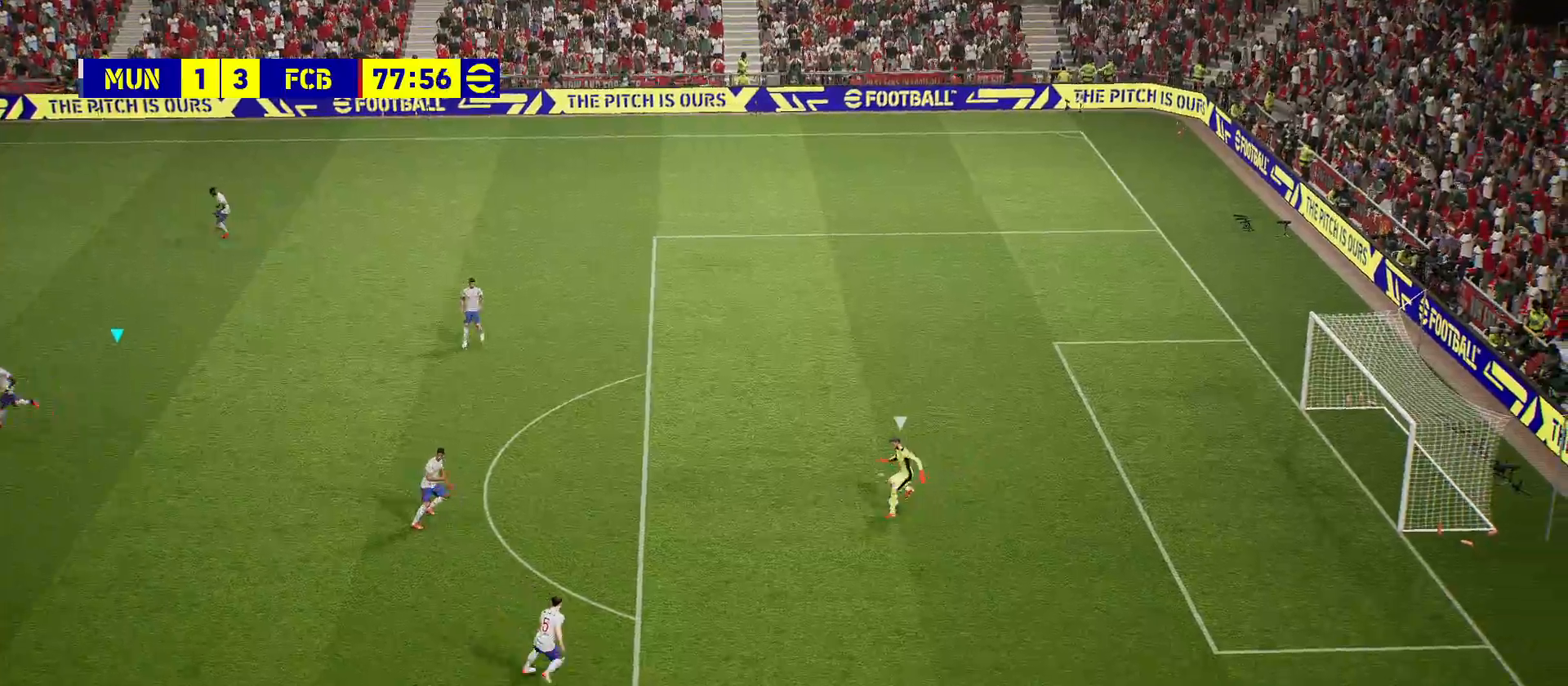
Gameplay with a controller (PlayStation layout); each line is a JSON object with the inputs held at the frame after it. "events" lists button and stick changes between this image and that frame as [ms after this image, input, new state], when the widget could be followed in between.
{"buttons": [], "left_stick": "right", "right_stick": "center", "events": [[367, "left_stick", "right"]]}
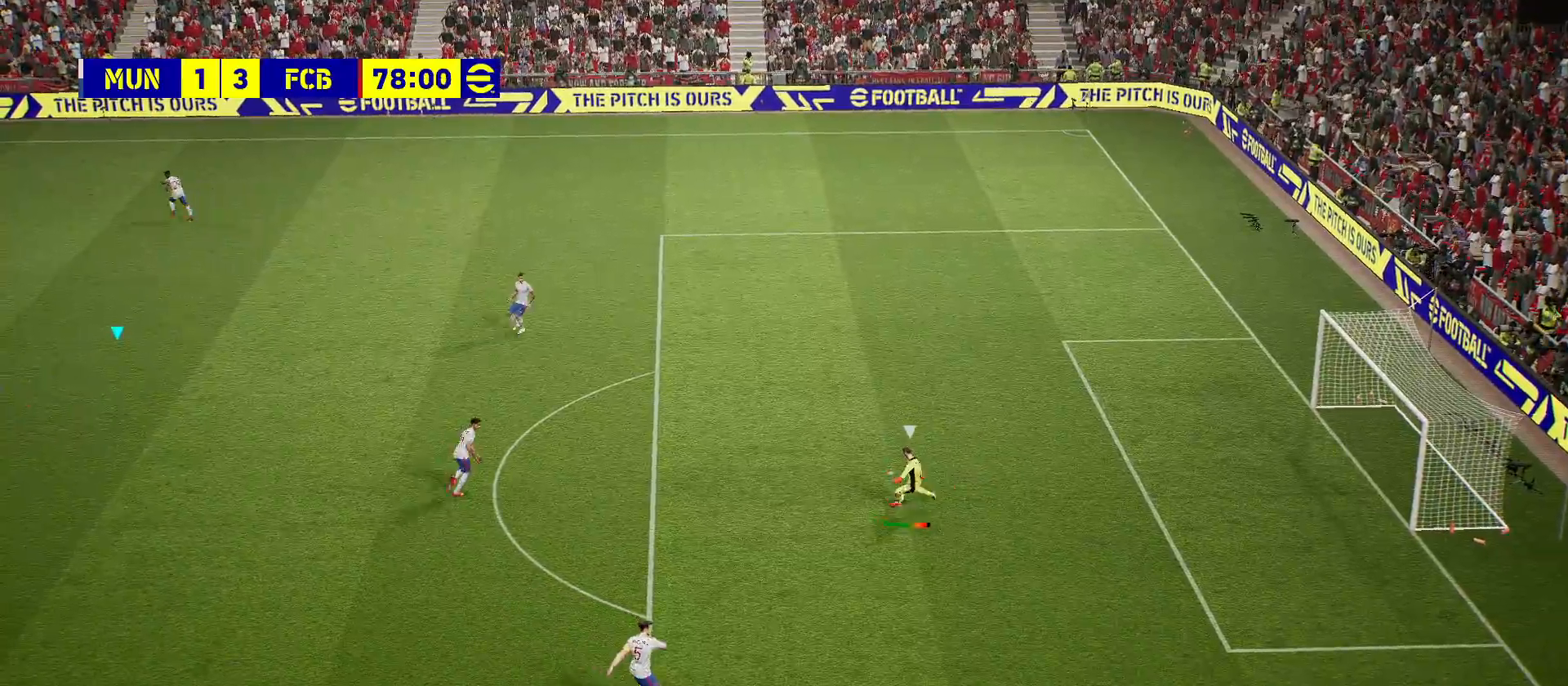
{"buttons": [], "left_stick": "center", "right_stick": "center", "events": [[117, "left_stick", "center"]]}
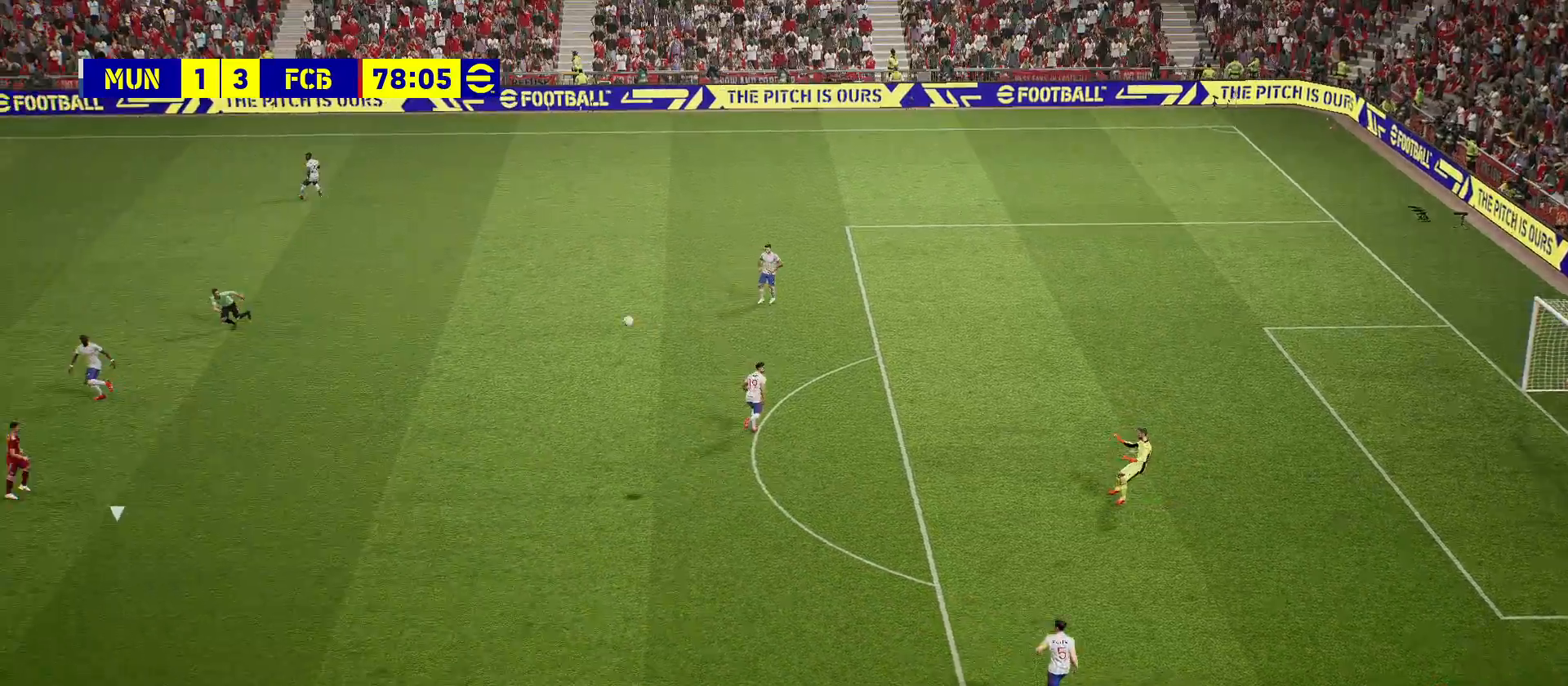
{"buttons": [], "left_stick": "center", "right_stick": "center", "events": []}
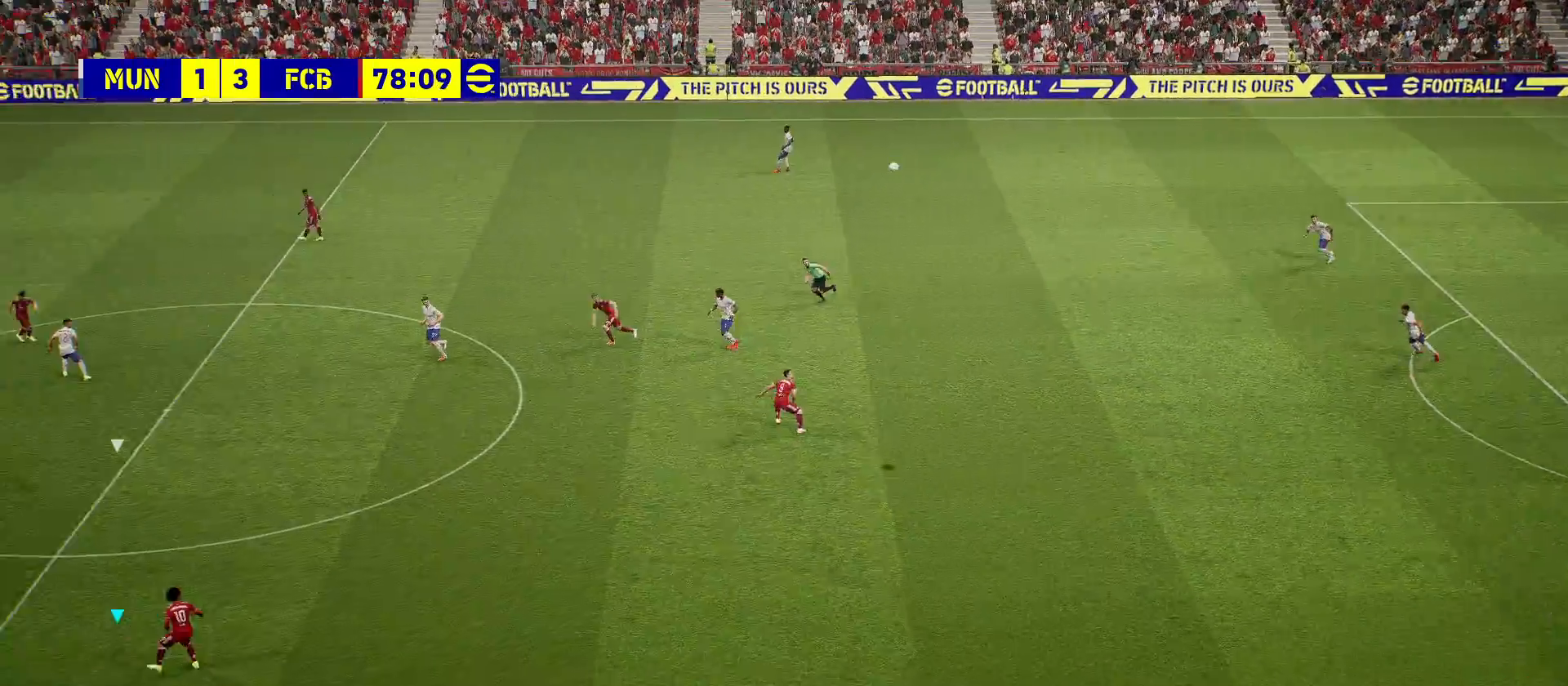
{"buttons": [], "left_stick": "center", "right_stick": "center", "events": []}
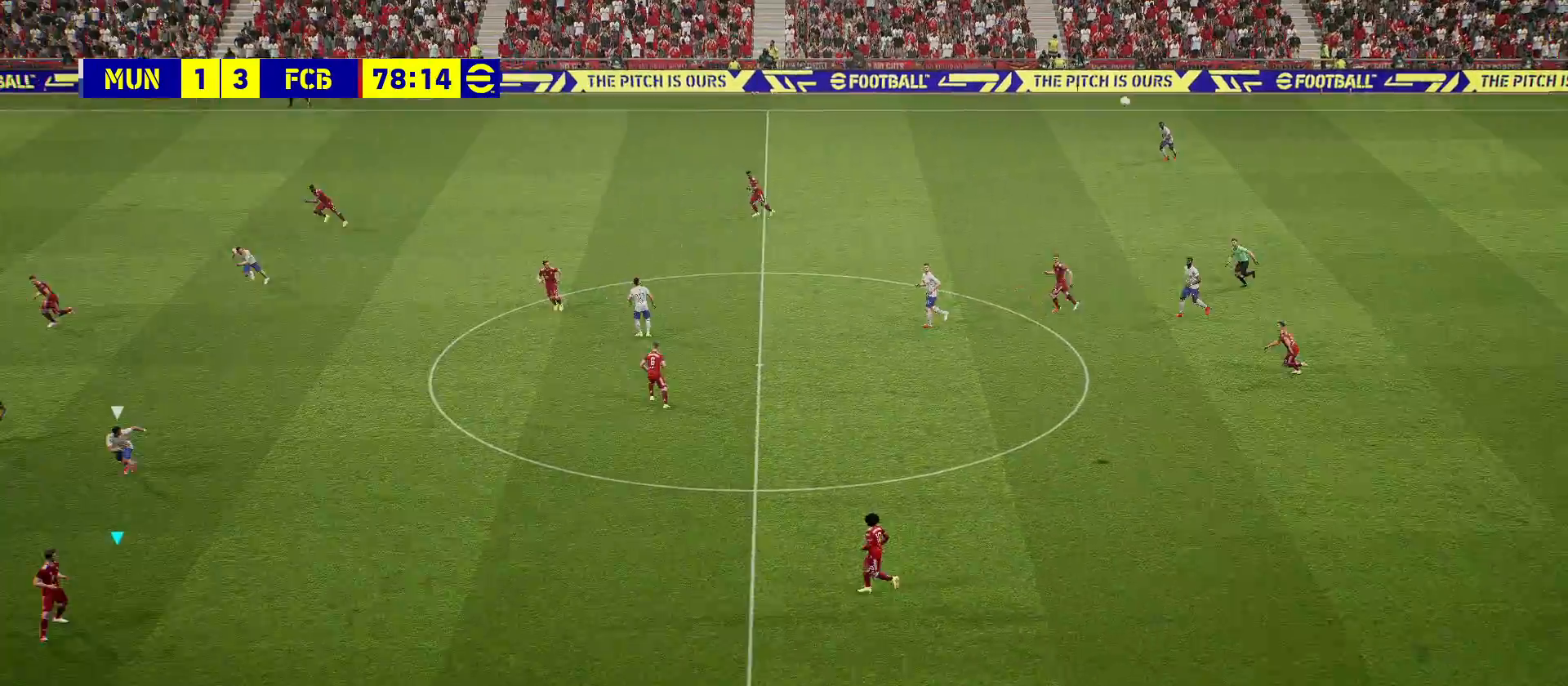
{"buttons": [], "left_stick": "center", "right_stick": "center", "events": []}
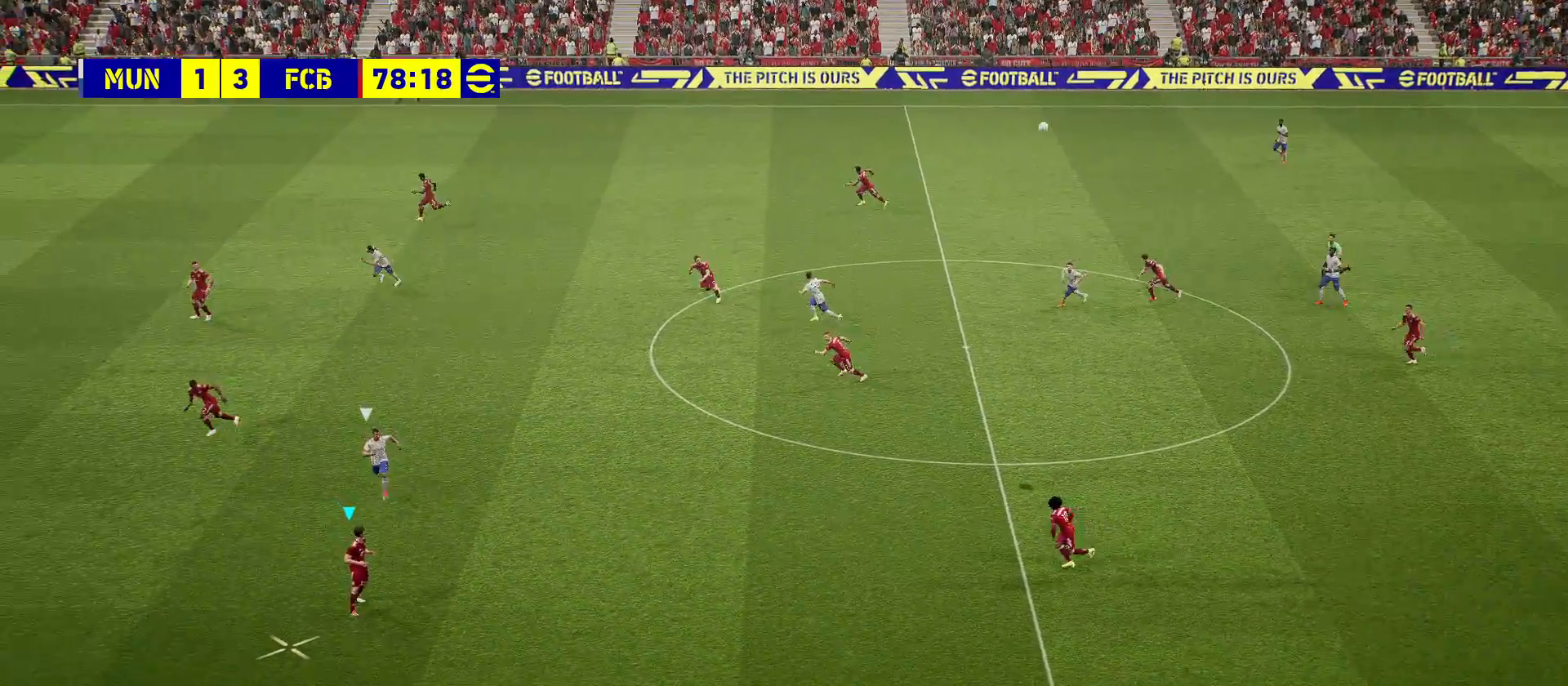
{"buttons": ["CROSS"], "left_stick": "up-right", "right_stick": "center", "events": [[417, "left_stick", "up-right"], [467, "CROSS", "down"]]}
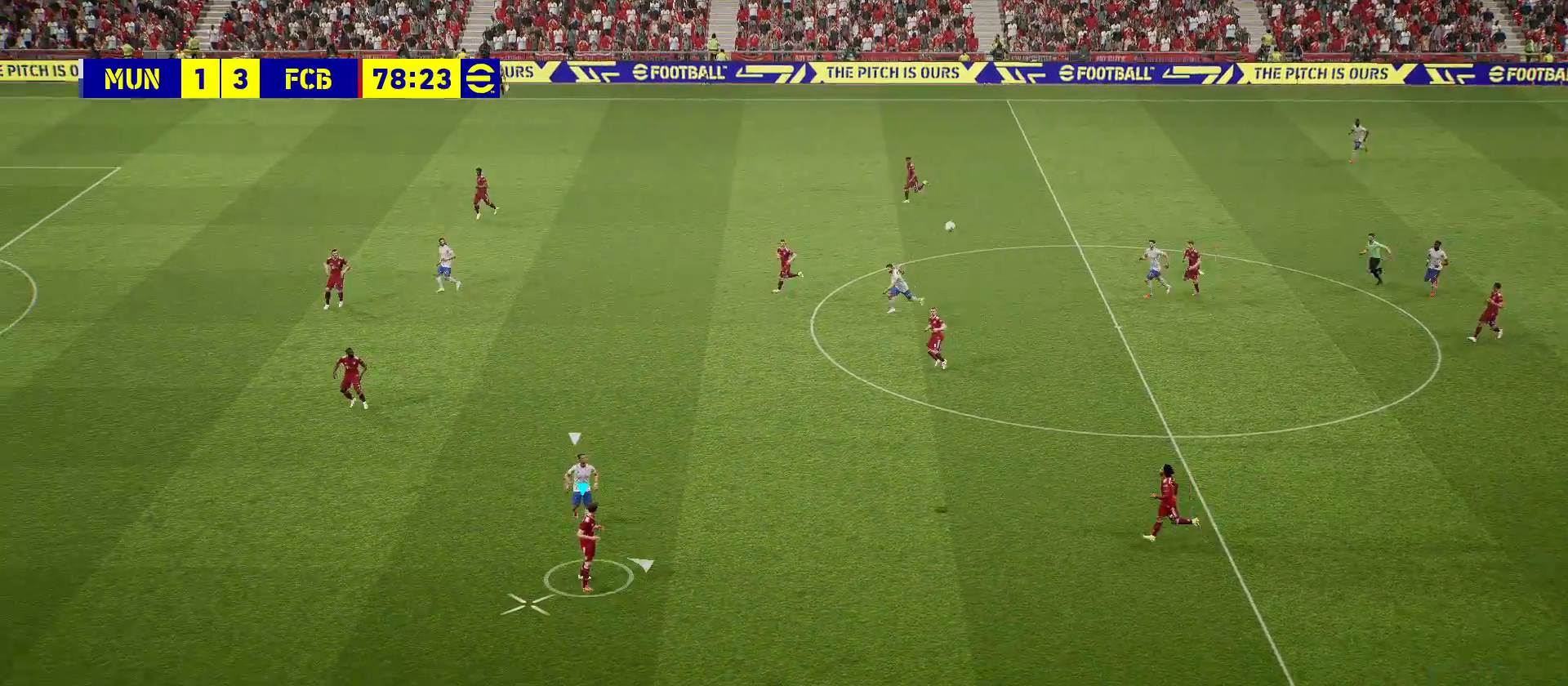
{"buttons": [], "left_stick": "up-right", "right_stick": "center", "events": [[83, "CROSS", "up"]]}
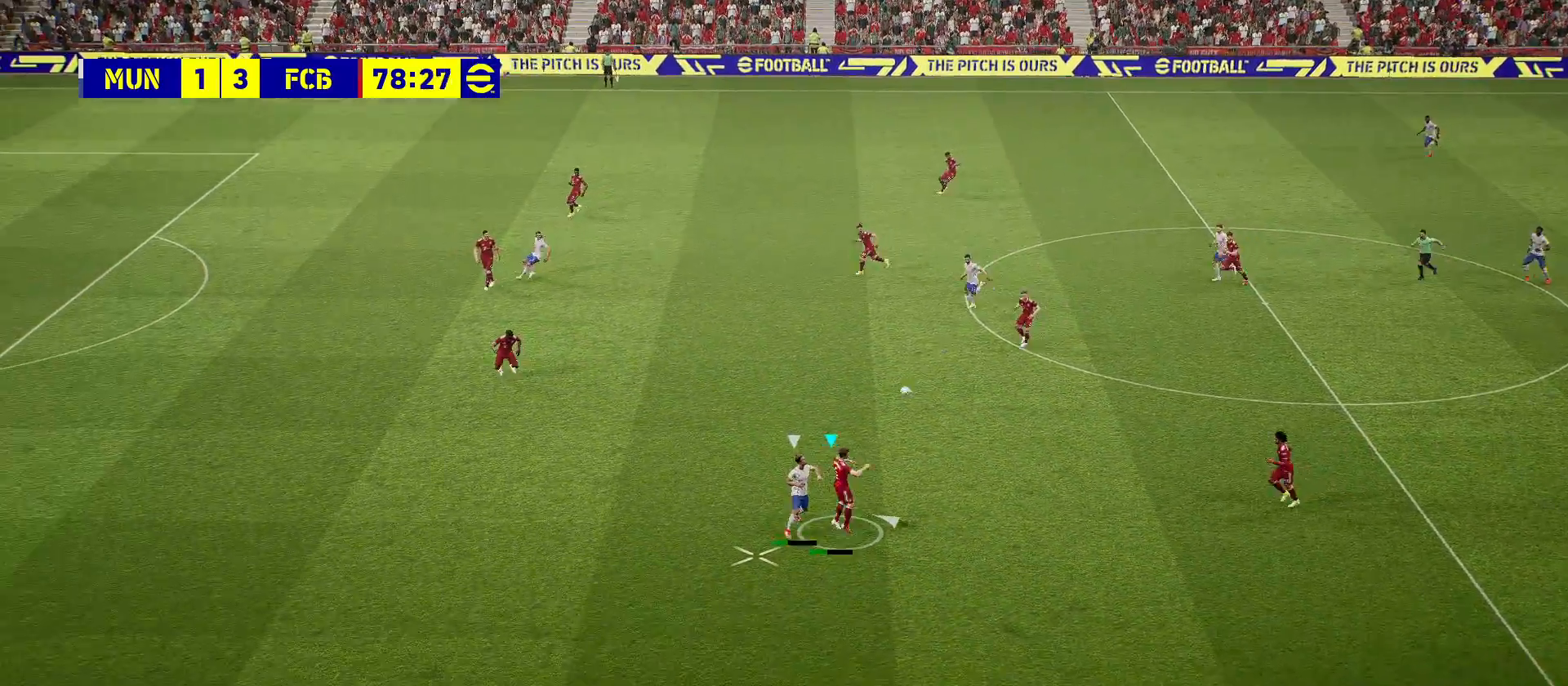
{"buttons": [], "left_stick": "center", "right_stick": "center", "events": [[33, "left_stick", "center"]]}
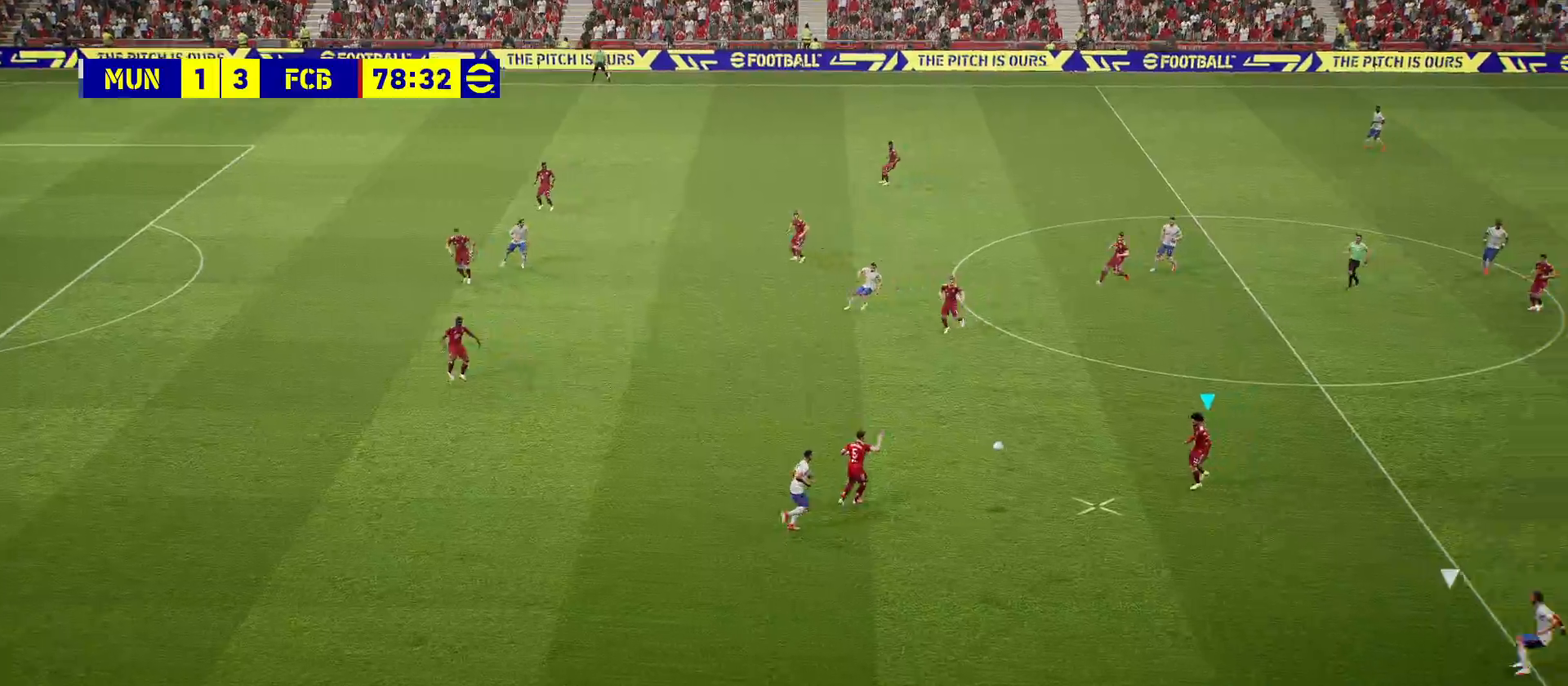
{"buttons": [], "left_stick": "right", "right_stick": "center", "events": [[33, "left_stick", "up-right"], [117, "left_stick", "right"]]}
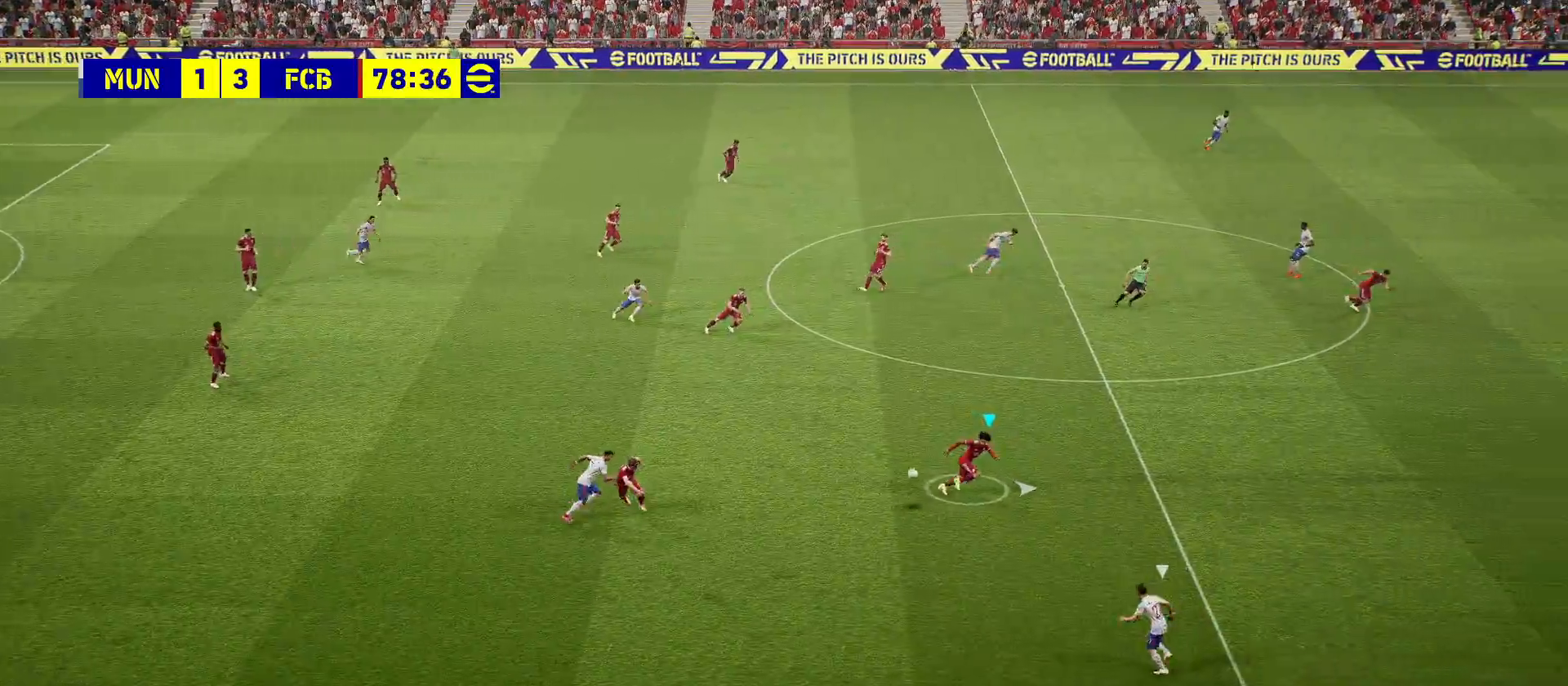
{"buttons": [], "left_stick": "right", "right_stick": "center", "events": []}
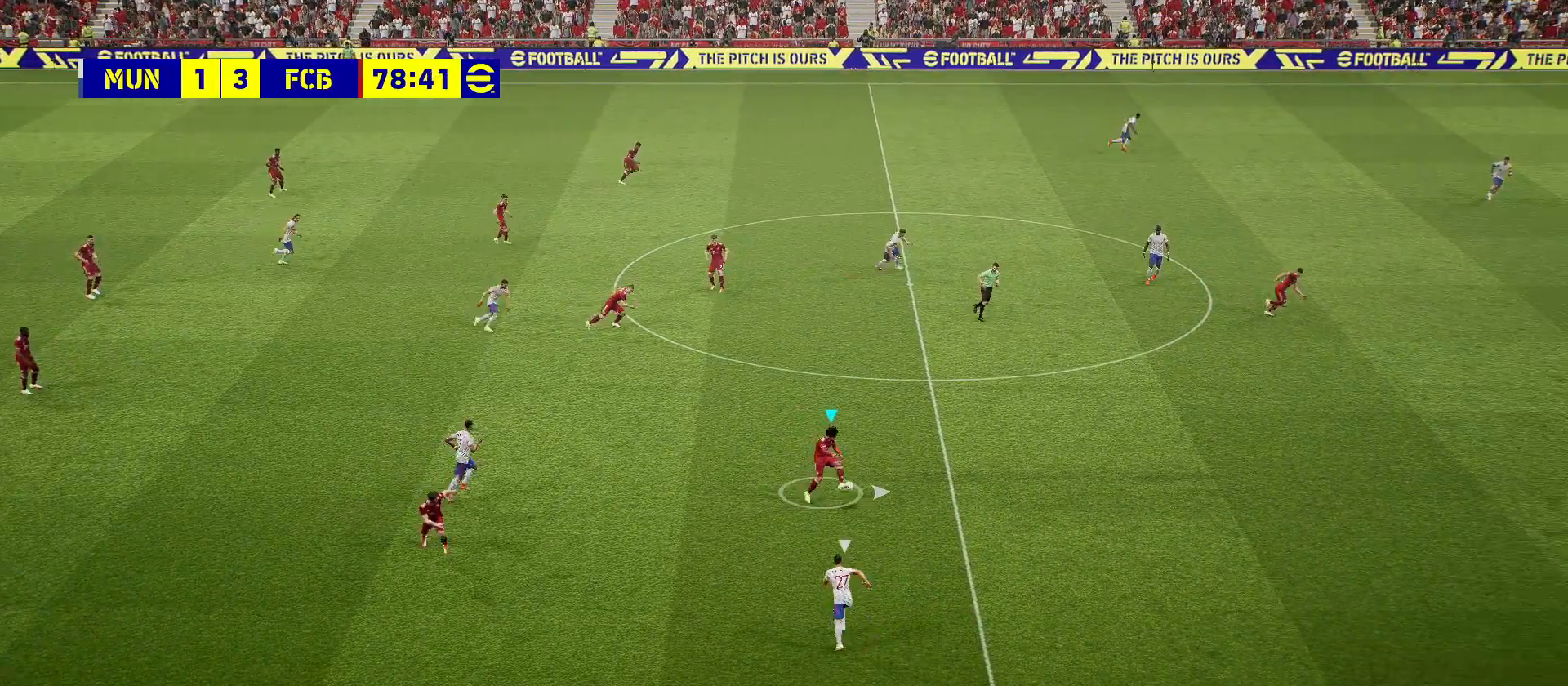
{"buttons": [], "left_stick": "right", "right_stick": "center", "events": [[300, "CROSS", "down"], [483, "CROSS", "up"]]}
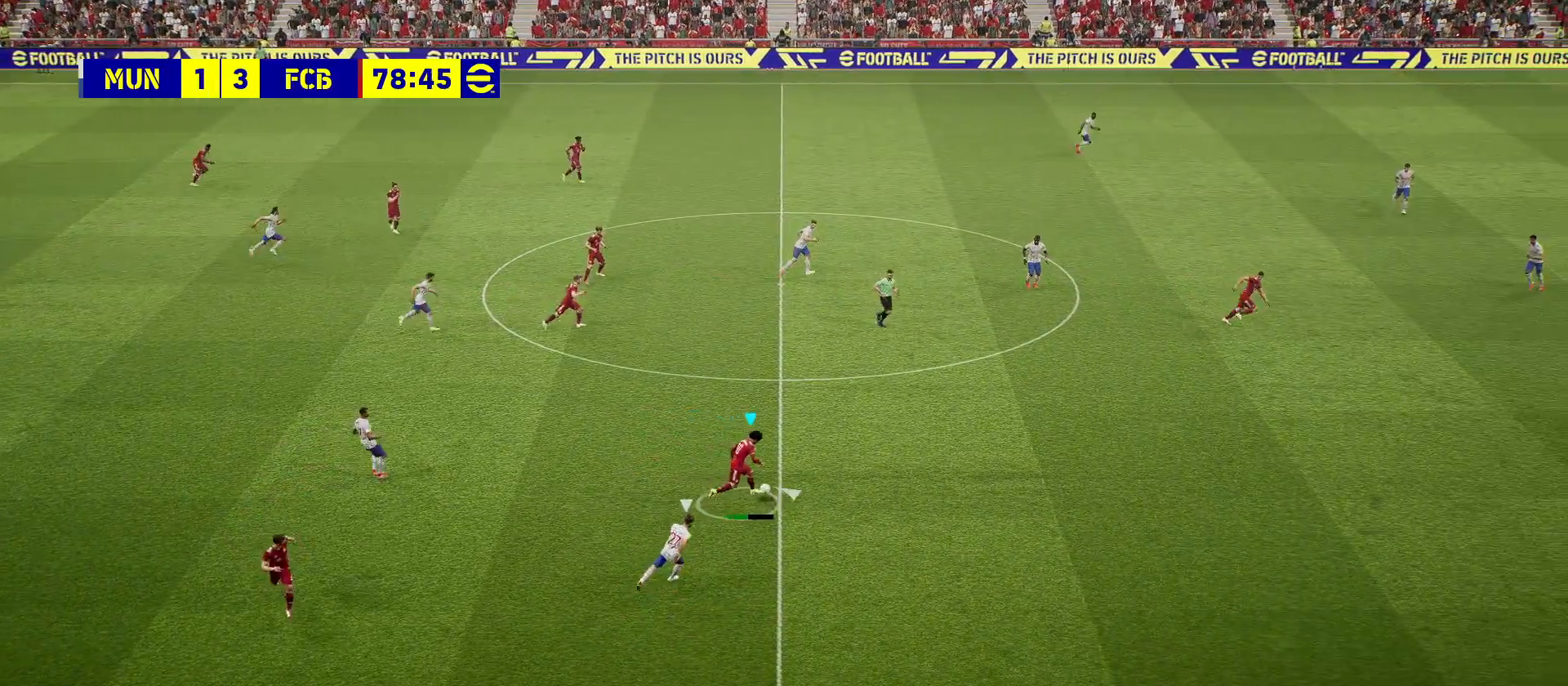
{"buttons": [], "left_stick": "right", "right_stick": "center", "events": []}
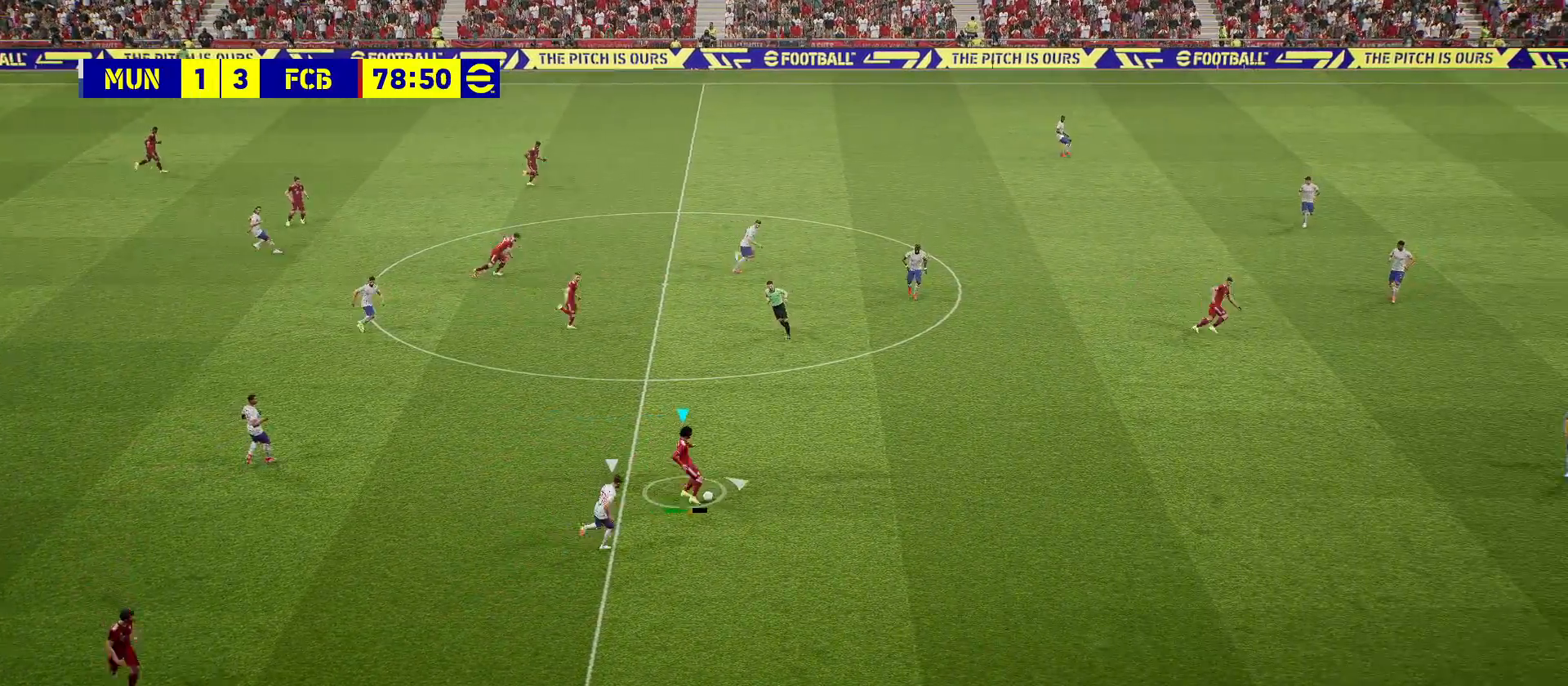
{"buttons": ["R1", "R2"], "left_stick": "left", "right_stick": "center", "events": [[50, "left_stick", "center"], [183, "left_stick", "left"], [450, "R2", "down"], [467, "R1", "down"]]}
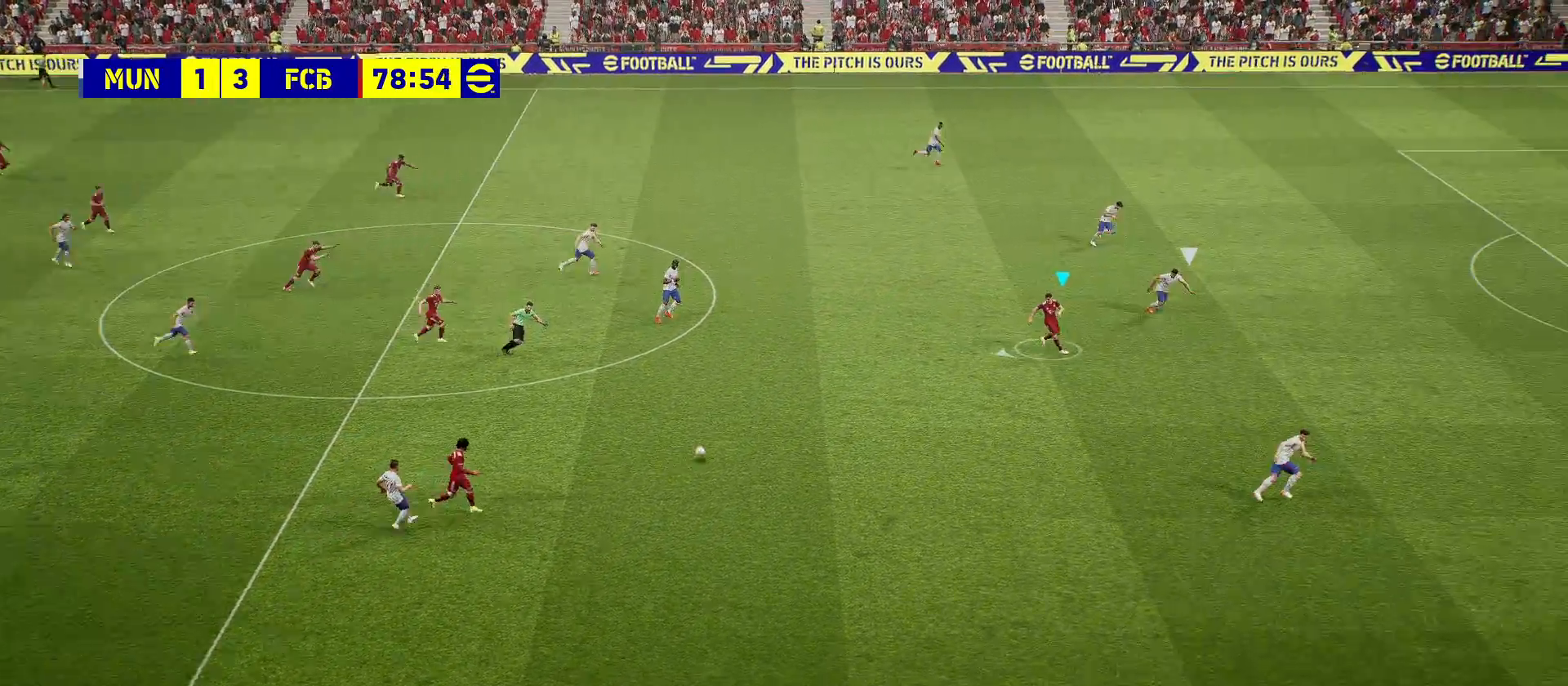
{"buttons": ["R1", "R2"], "left_stick": "left", "right_stick": "center", "events": []}
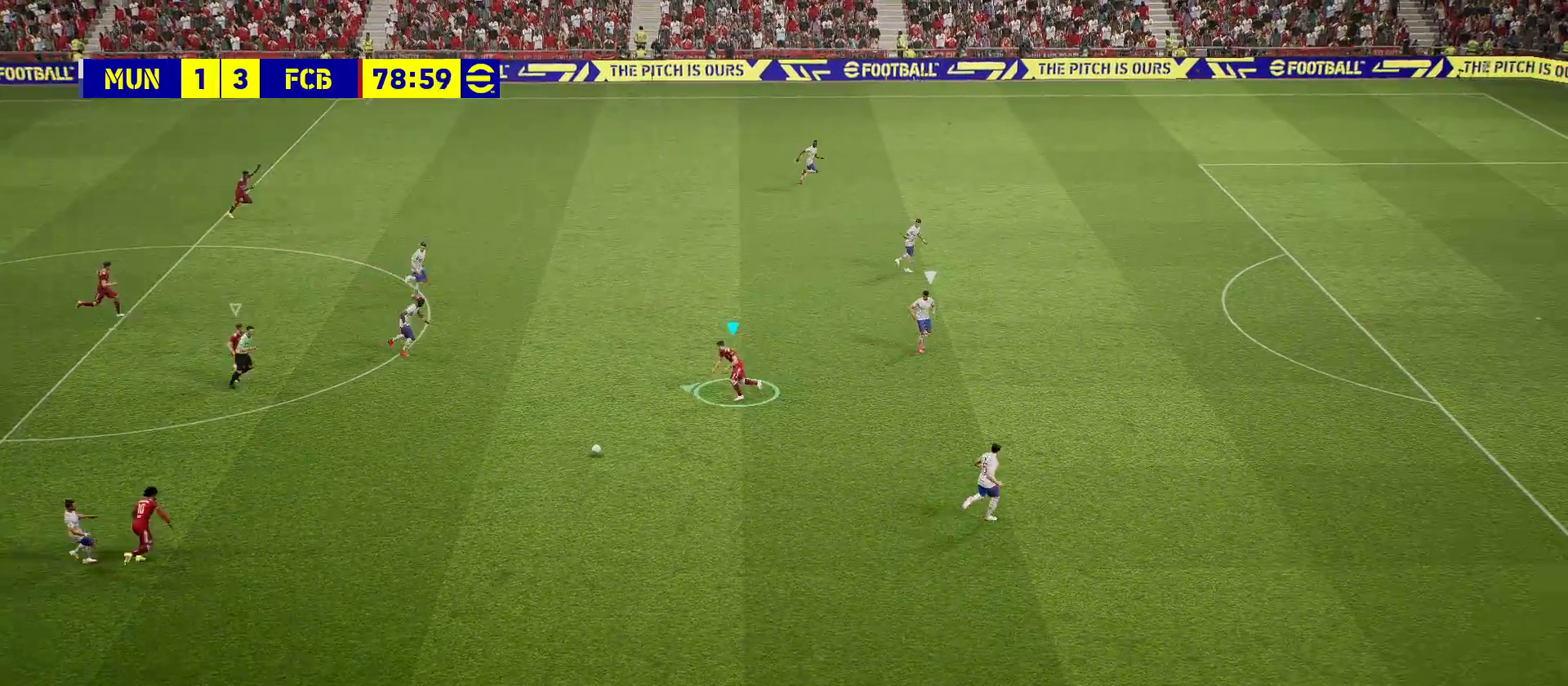
{"buttons": ["R2"], "left_stick": "left", "right_stick": "center", "events": [[483, "R1", "up"]]}
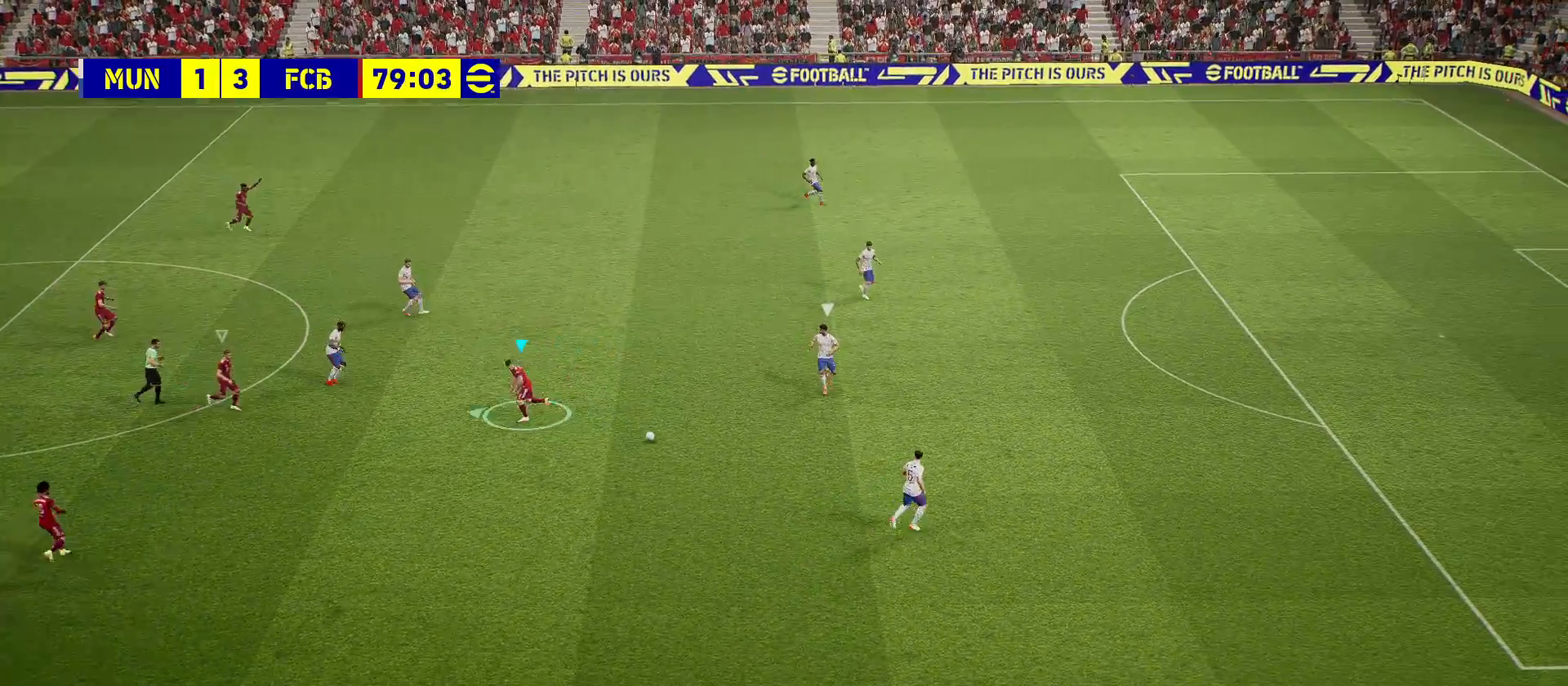
{"buttons": [], "left_stick": "center", "right_stick": "center", "events": [[50, "R2", "up"], [133, "left_stick", "center"]]}
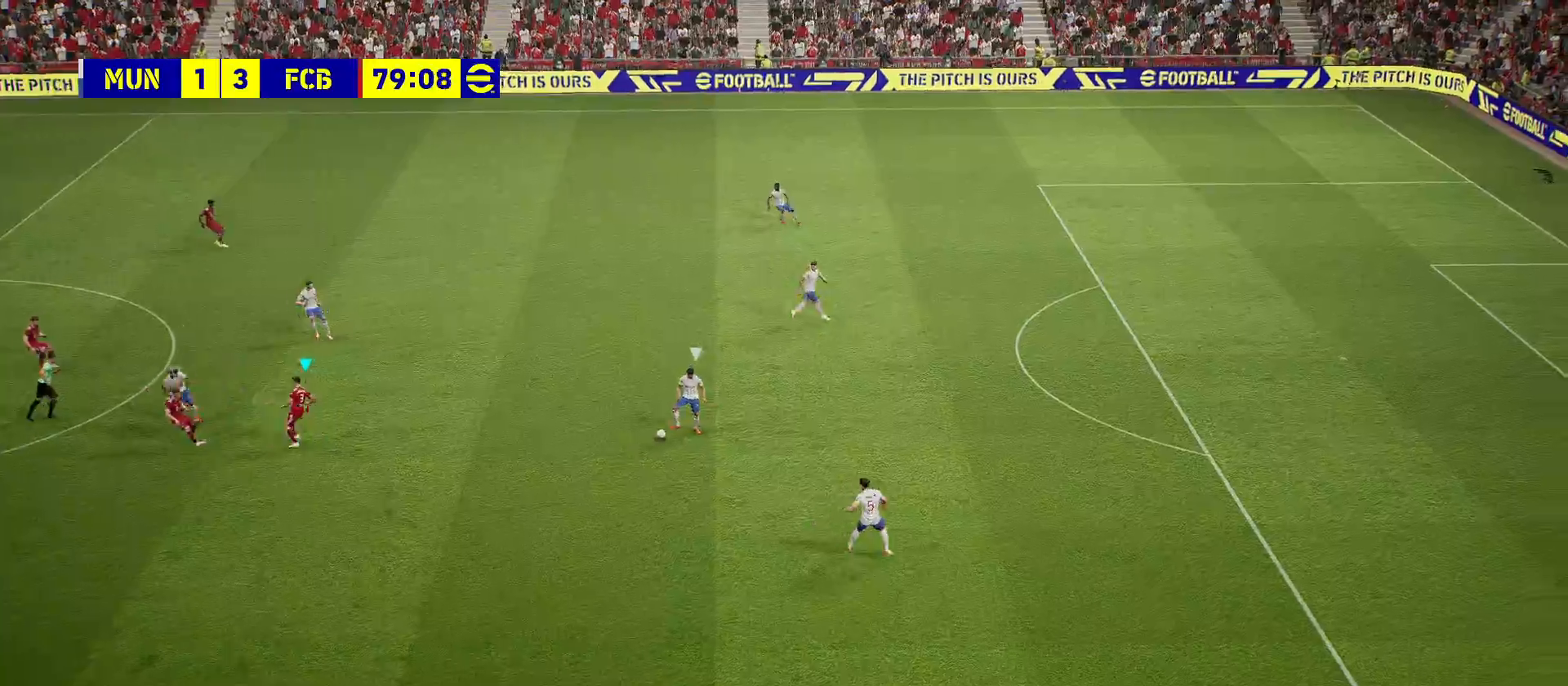
{"buttons": [], "left_stick": "up-left", "right_stick": "center", "events": [[183, "left_stick", "up-left"]]}
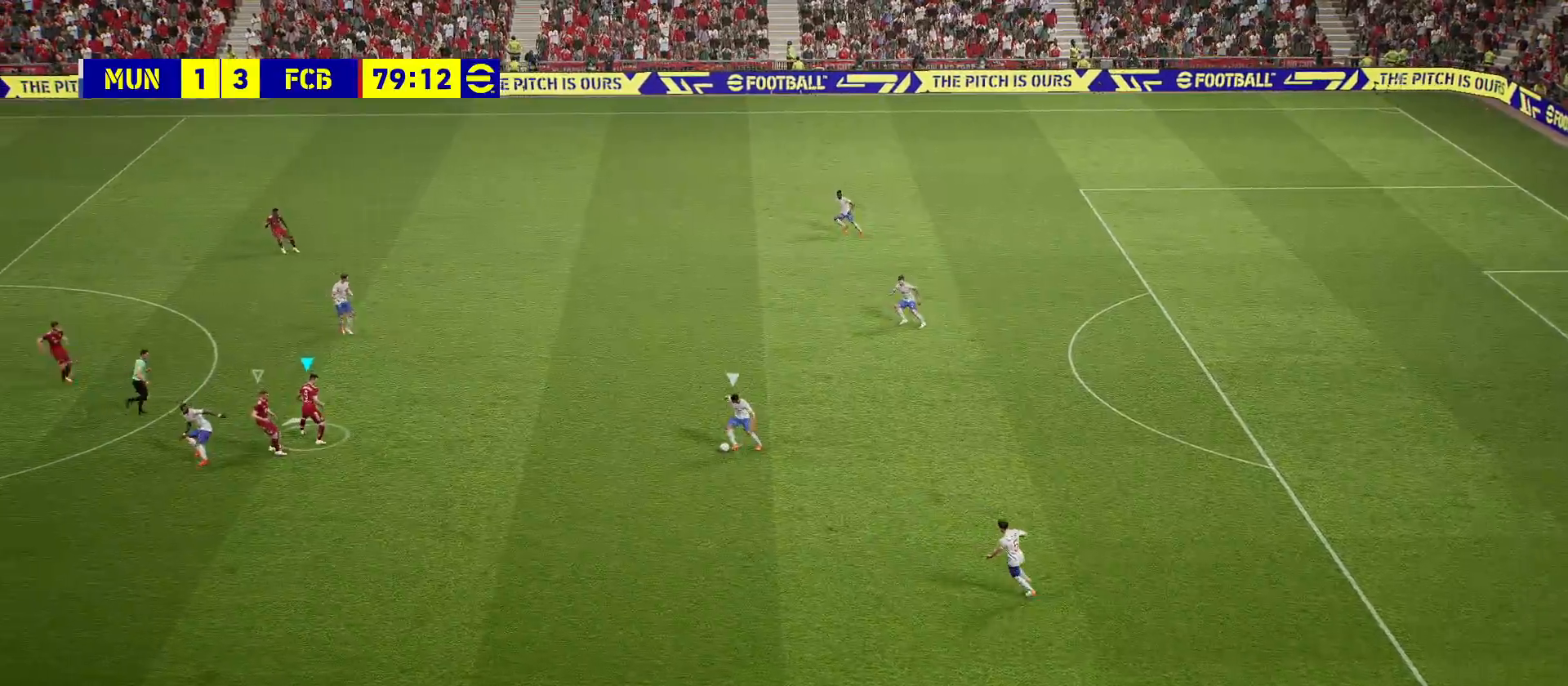
{"buttons": [], "left_stick": "up-left", "right_stick": "center", "events": []}
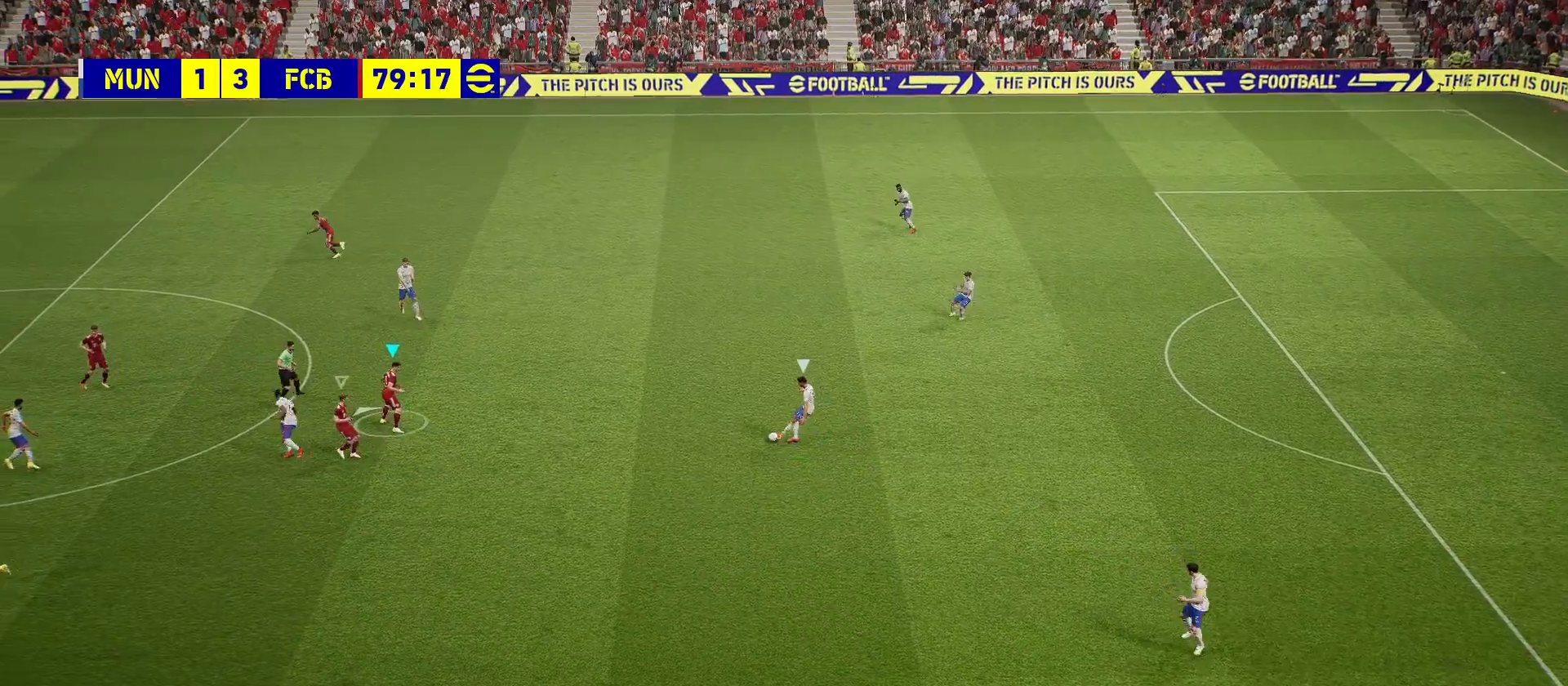
{"buttons": ["R1", "R2"], "left_stick": "up-left", "right_stick": "center", "events": [[50, "R2", "down"], [67, "R1", "down"]]}
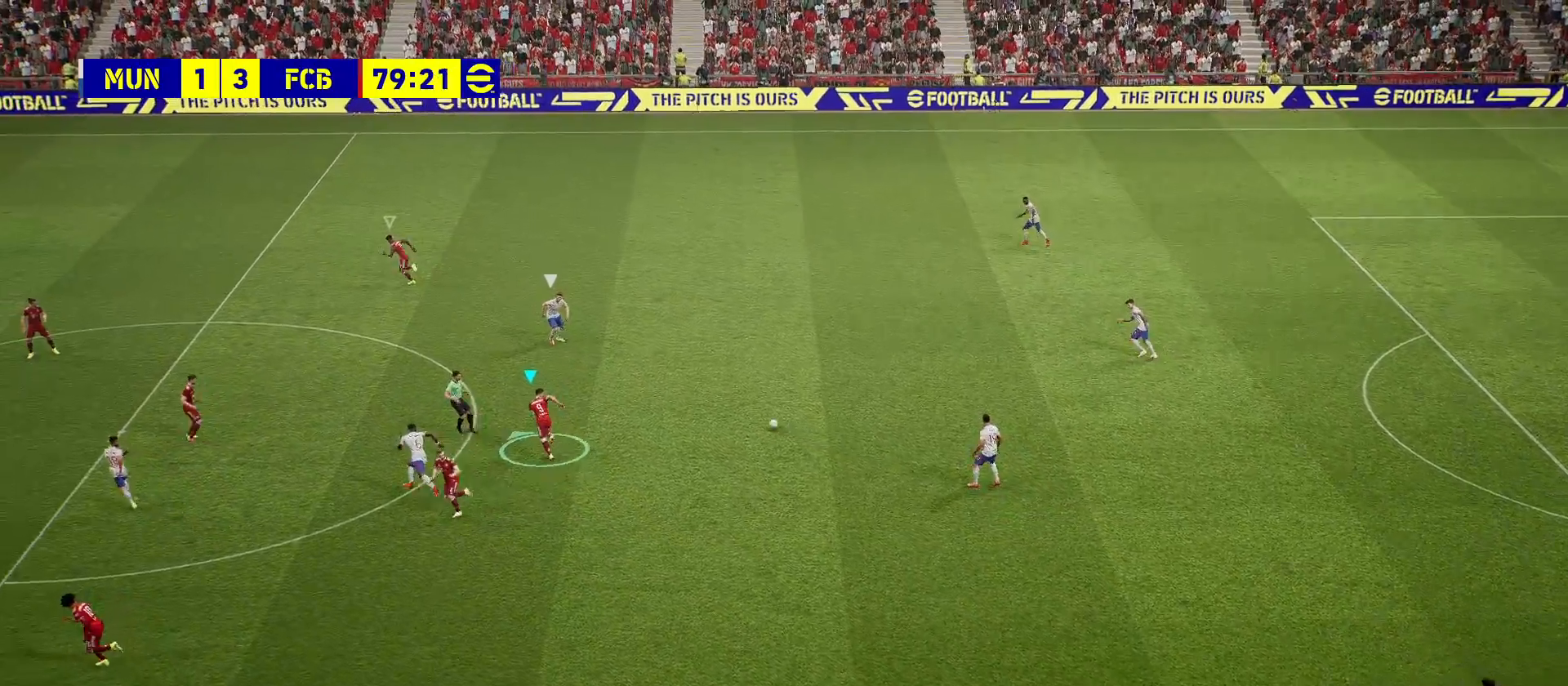
{"buttons": ["R1", "R2"], "left_stick": "up-left", "right_stick": "center", "events": []}
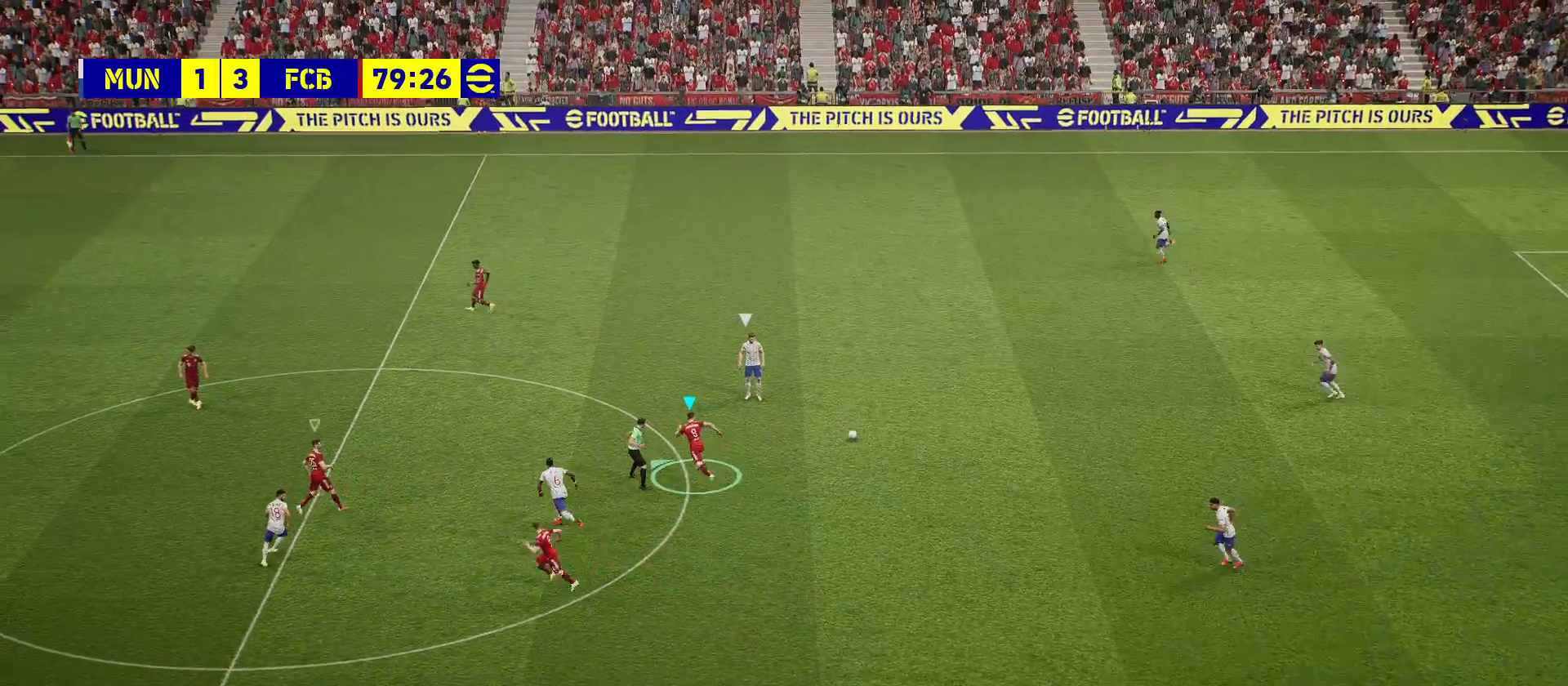
{"buttons": [], "left_stick": "up-left", "right_stick": "center", "events": [[83, "R1", "up"], [183, "R2", "up"]]}
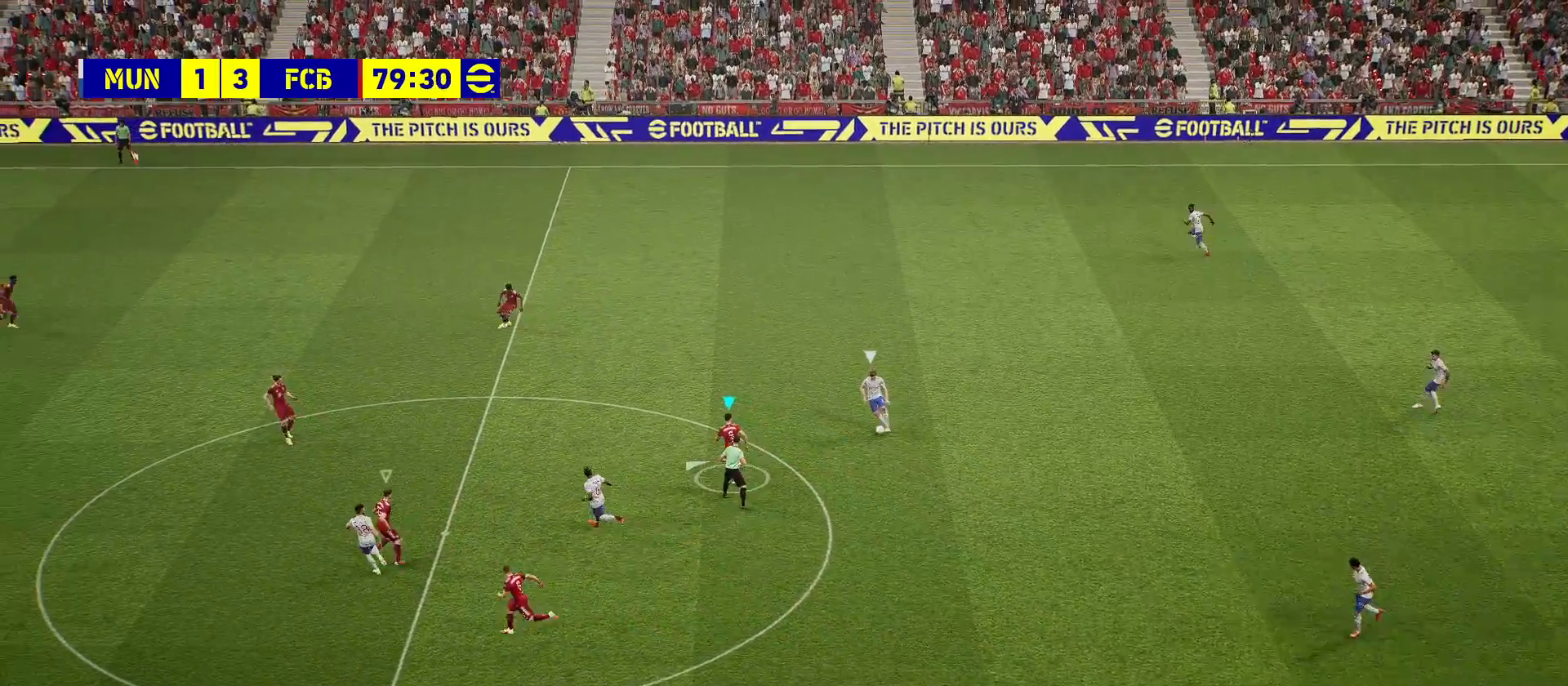
{"buttons": [], "left_stick": "left", "right_stick": "center", "events": [[217, "left_stick", "left"]]}
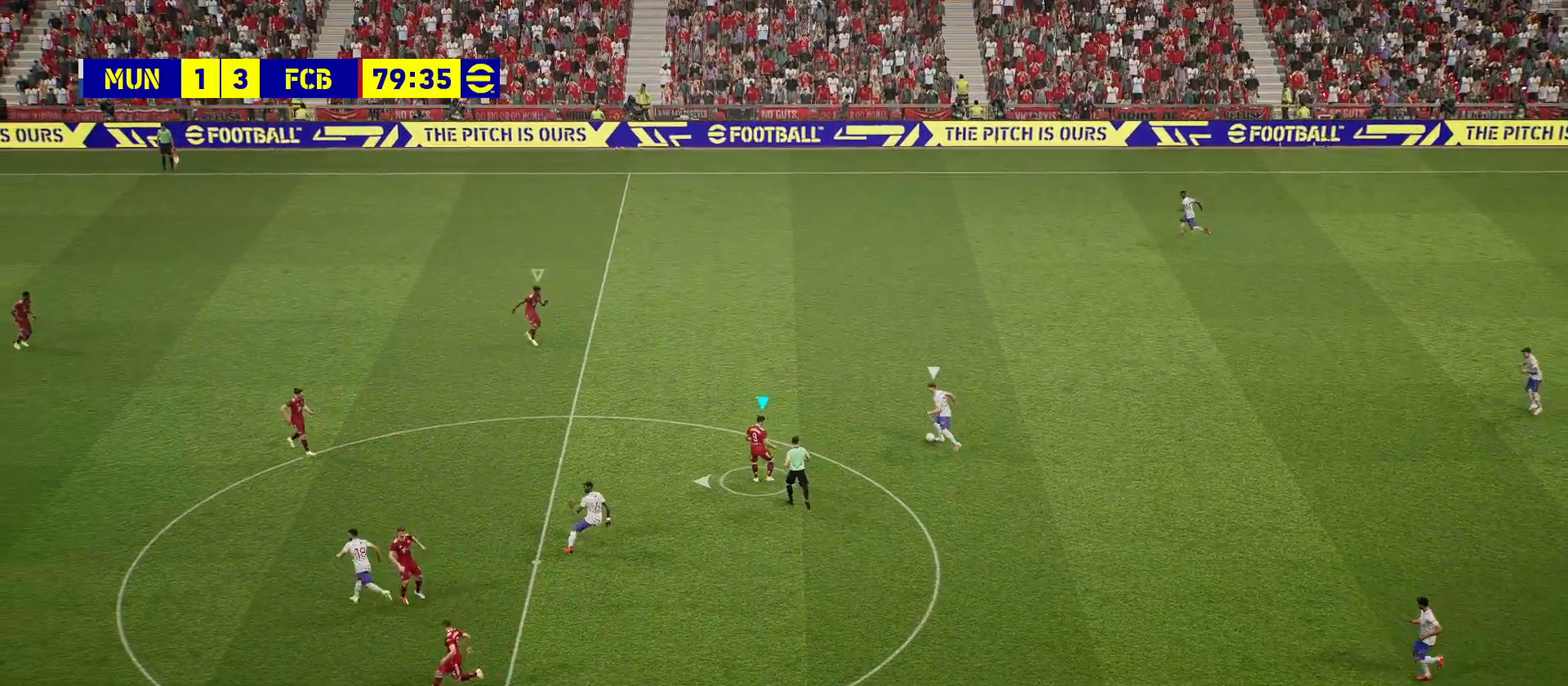
{"buttons": [], "left_stick": "up-left", "right_stick": "center", "events": [[117, "left_stick", "up-left"]]}
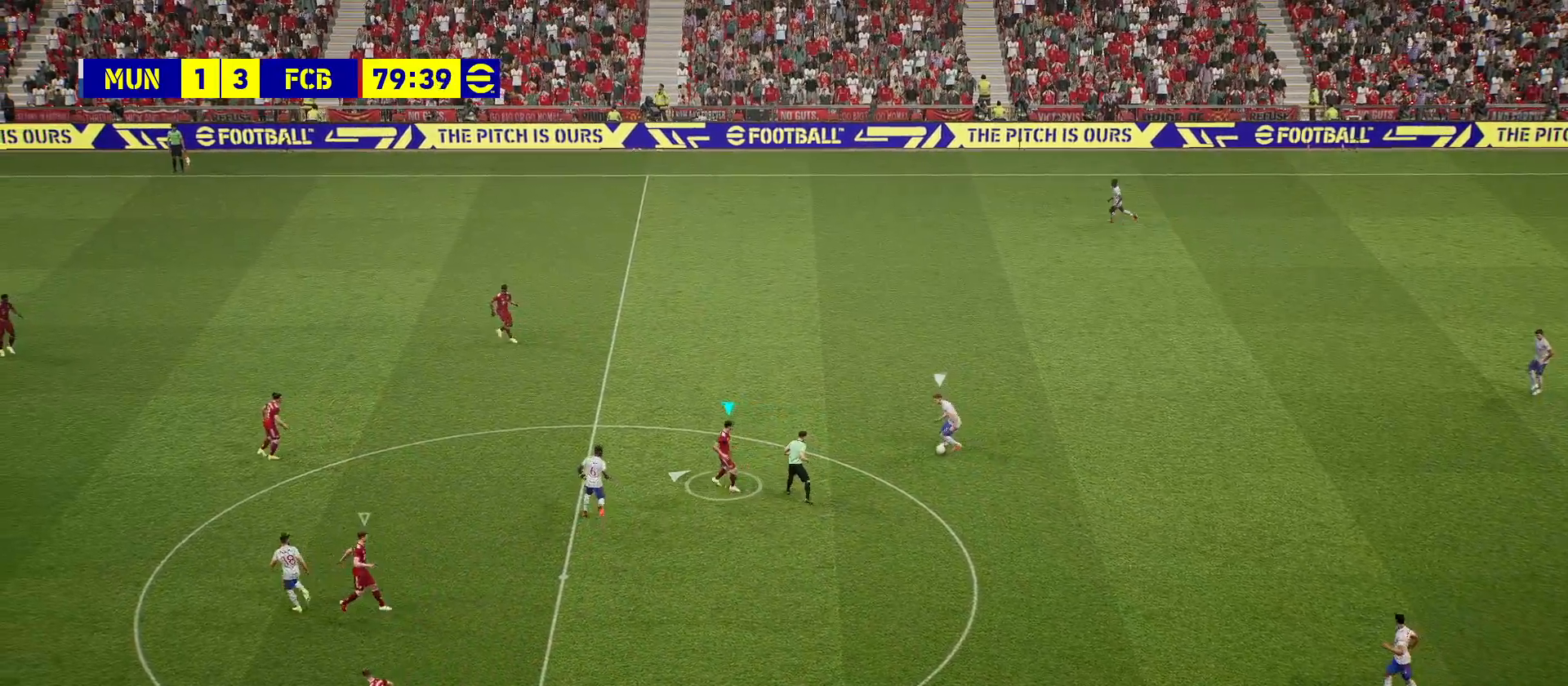
{"buttons": [], "left_stick": "left", "right_stick": "center", "events": [[317, "left_stick", "left"]]}
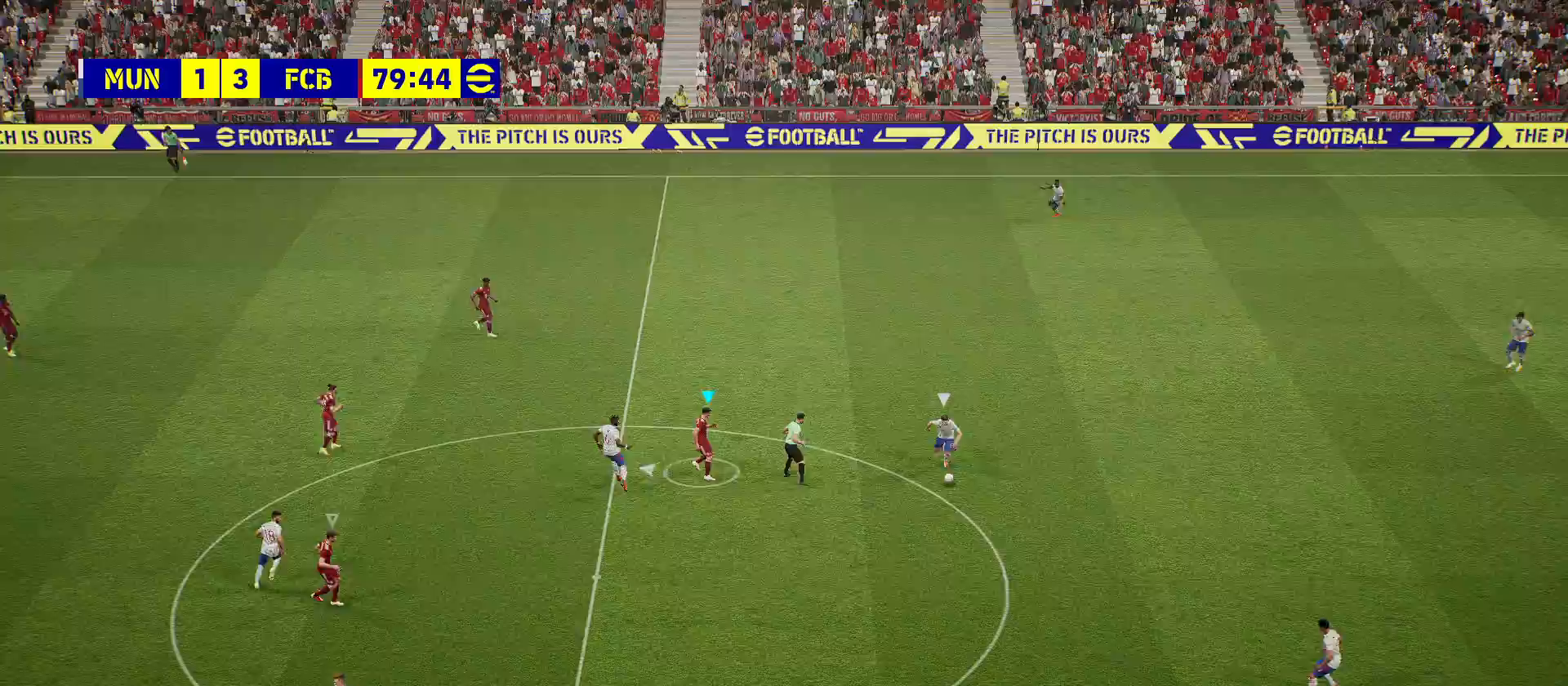
{"buttons": [], "left_stick": "left", "right_stick": "center", "events": [[333, "left_stick", "down-left"], [483, "left_stick", "left"]]}
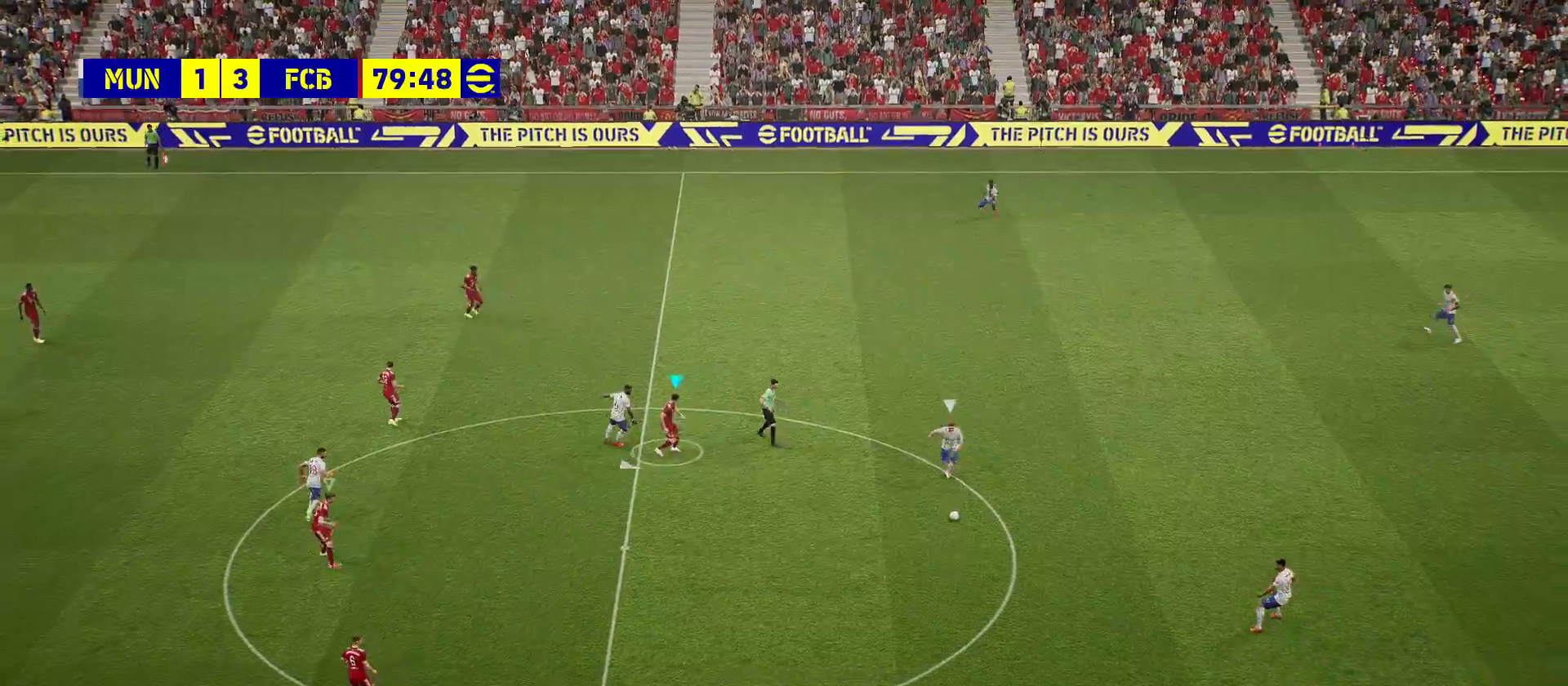
{"buttons": [], "left_stick": "down-left", "right_stick": "center", "events": [[250, "left_stick", "down-left"]]}
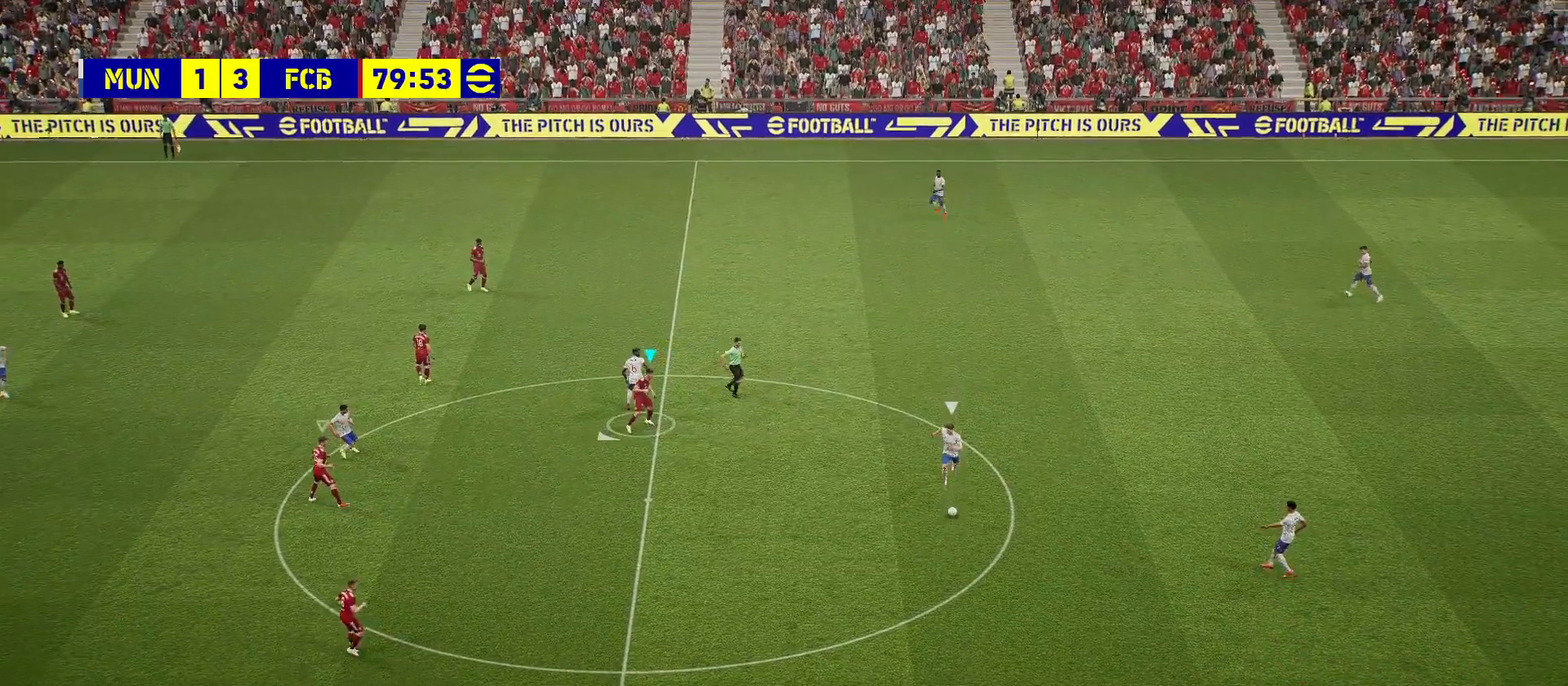
{"buttons": [], "left_stick": "center", "right_stick": "center", "events": [[367, "left_stick", "center"]]}
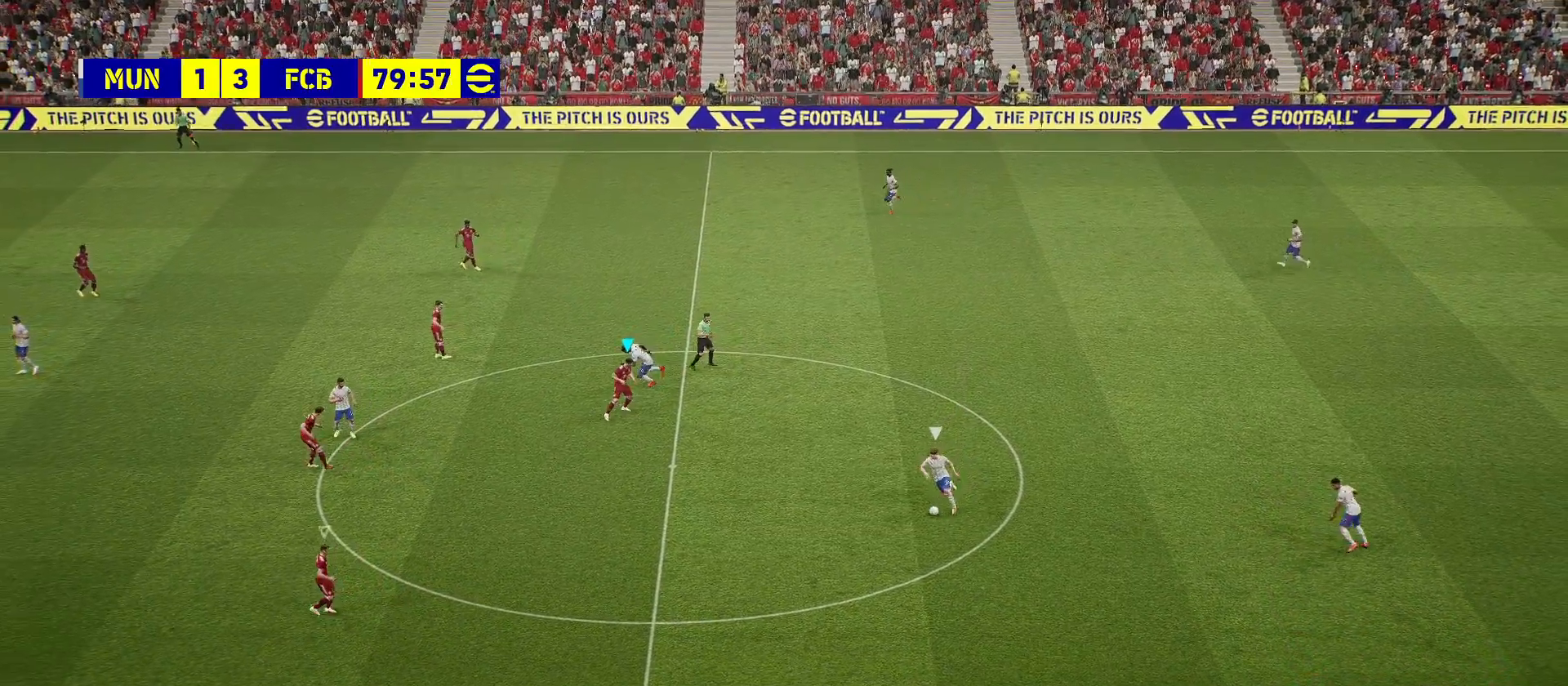
{"buttons": ["L1", "R2"], "left_stick": "down-right", "right_stick": "center", "events": [[167, "left_stick", "down"], [367, "L1", "down"], [383, "left_stick", "down-right"], [417, "R2", "down"]]}
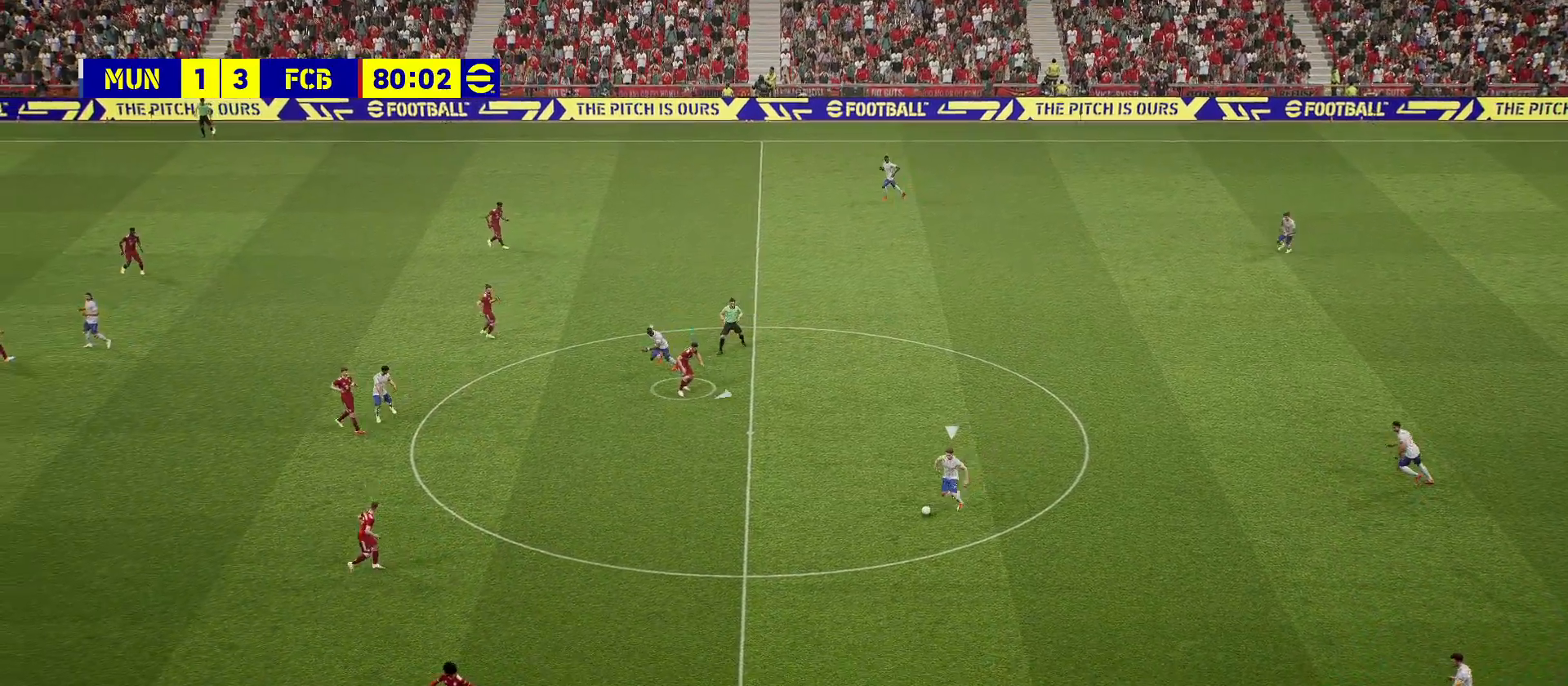
{"buttons": ["R2"], "left_stick": "right", "right_stick": "center", "events": [[50, "L1", "up"], [100, "left_stick", "right"]]}
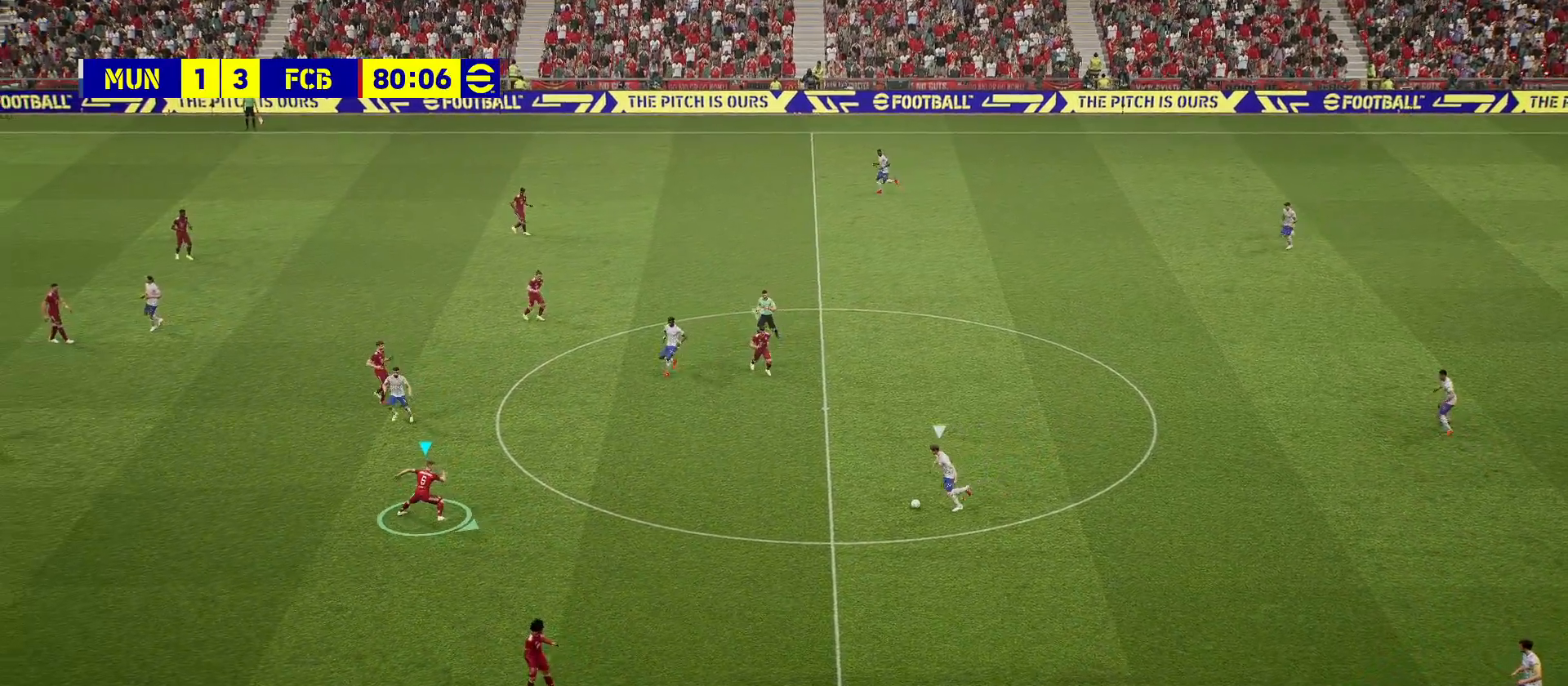
{"buttons": [], "left_stick": "right", "right_stick": "center", "events": [[217, "left_stick", "up-right"], [283, "R2", "up"], [450, "left_stick", "right"]]}